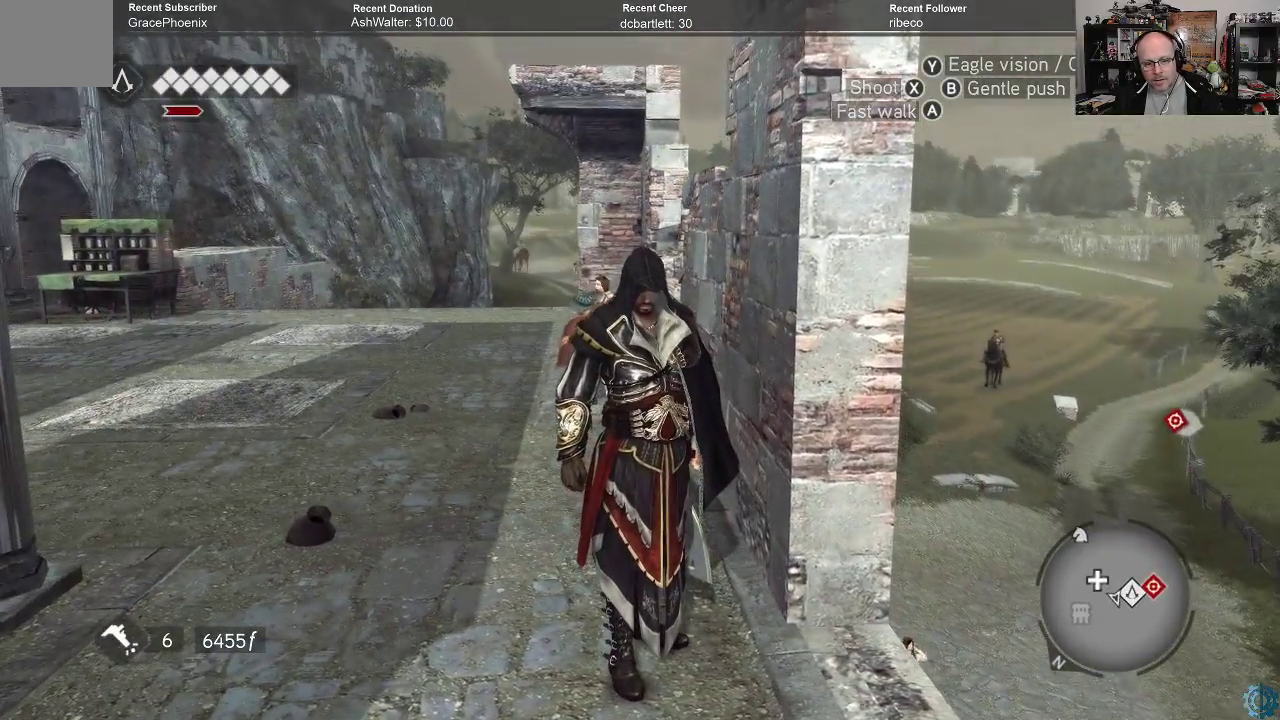
Gameplay with a controller (Xbox layout); each line is a JSON object with the inputs held at the frame after it. "events" lists button and stick changes between this image and that frame as [ms after this image, input, new state], when the widget could be followed in between.
{"buttons": [], "left_stick": "center", "right_stick": "center", "events": [[33, "right_stick", "left"], [233, "right_stick", "center"]]}
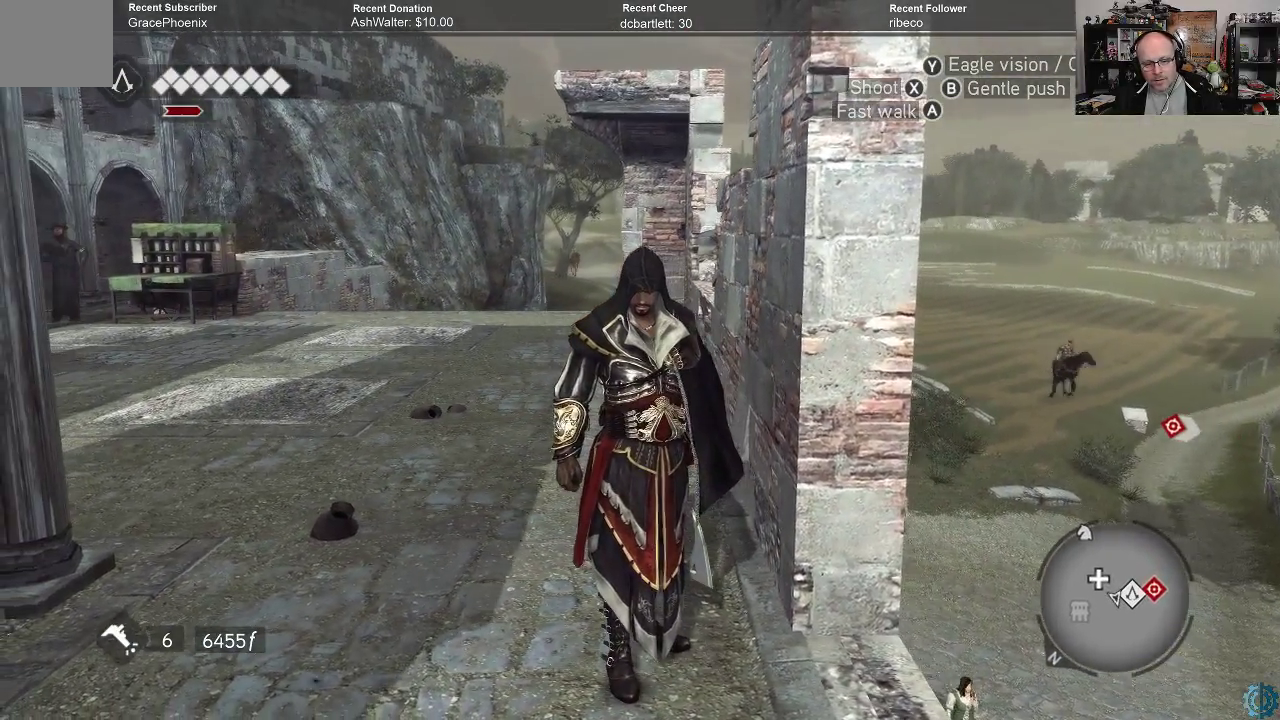
{"buttons": [], "left_stick": "center", "right_stick": "center", "events": []}
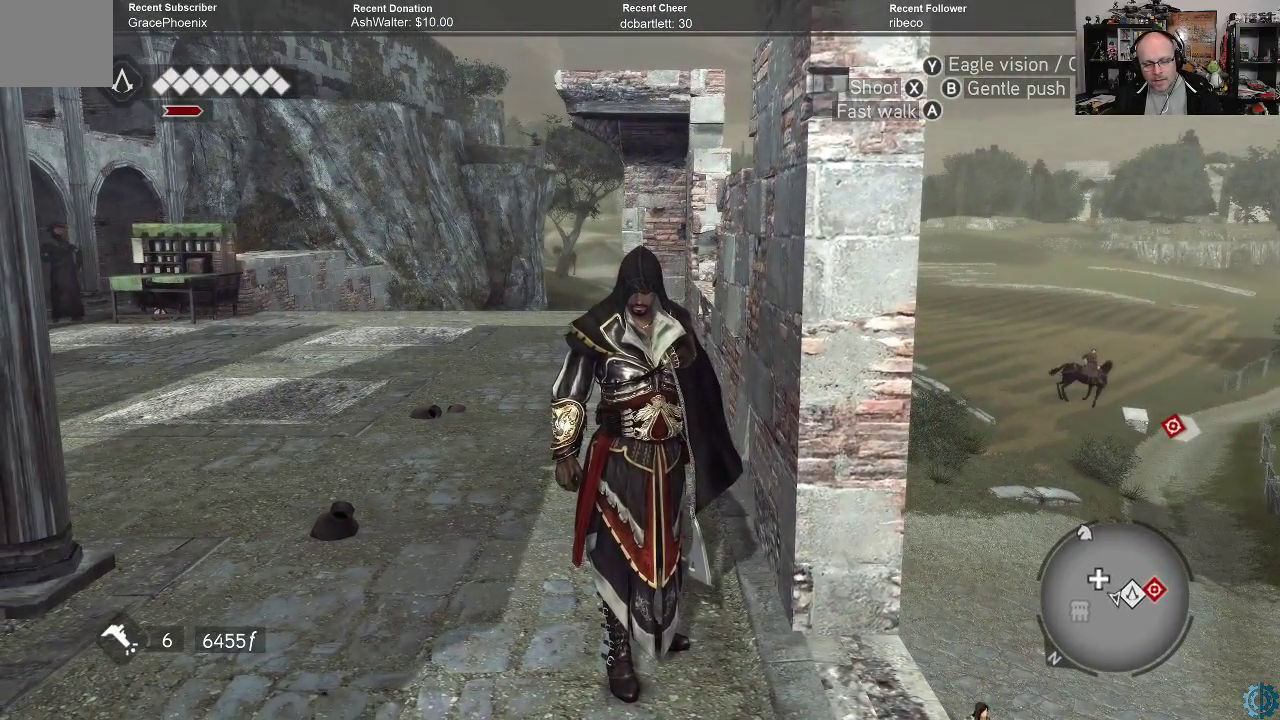
{"buttons": [], "left_stick": "center", "right_stick": "down-right", "events": [[267, "right_stick", "down-left"], [333, "right_stick", "down"], [467, "right_stick", "down-right"]]}
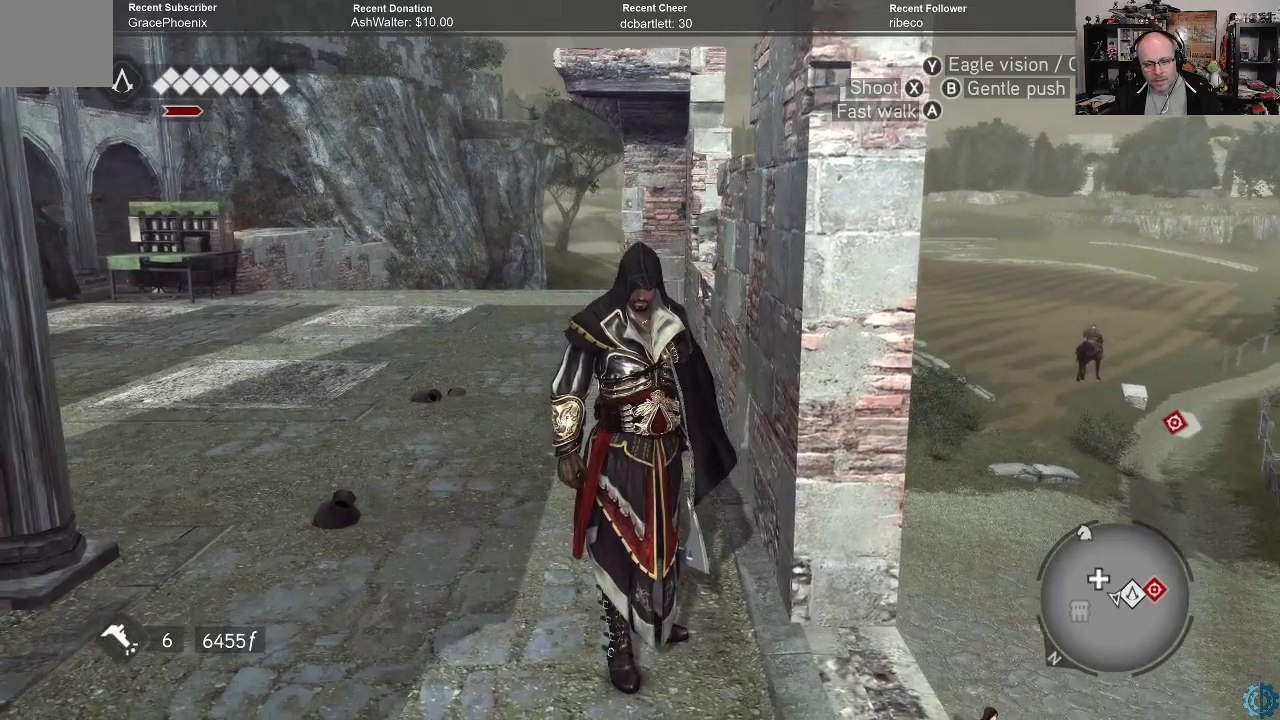
{"buttons": [], "left_stick": "center", "right_stick": "down-right", "events": []}
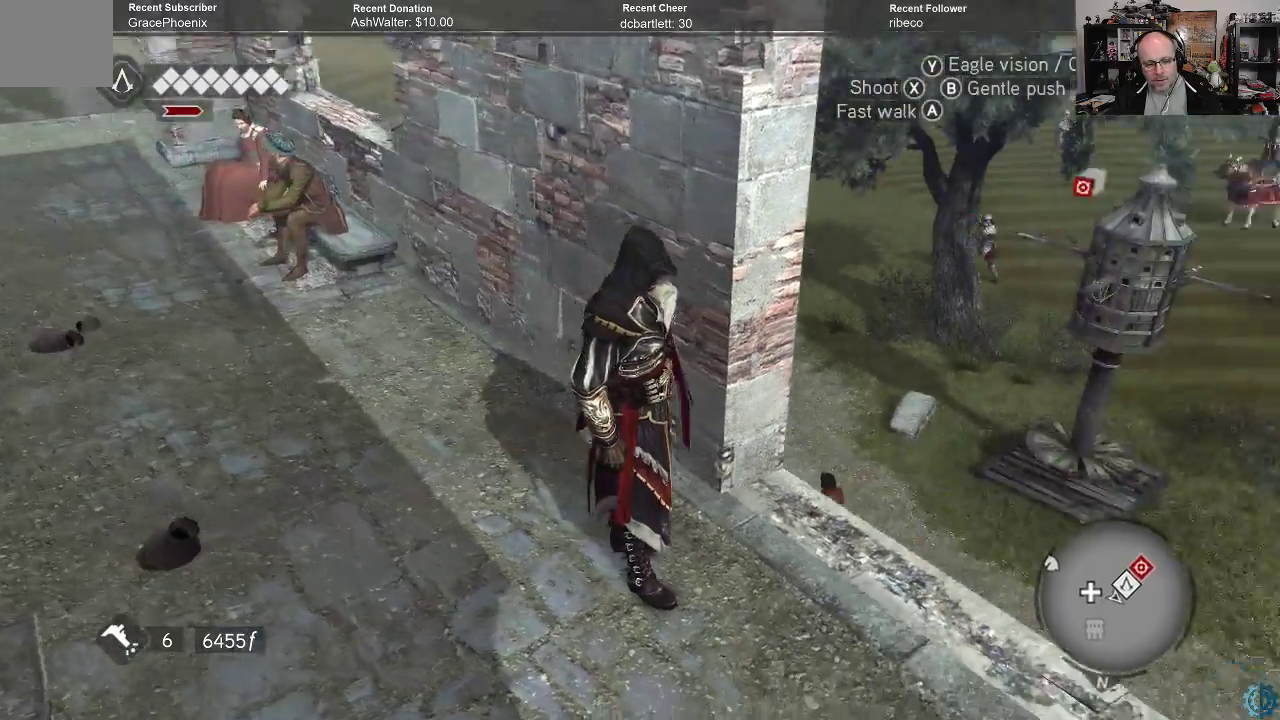
{"buttons": [], "left_stick": "center", "right_stick": "center", "events": [[133, "right_stick", "right"], [233, "right_stick", "center"]]}
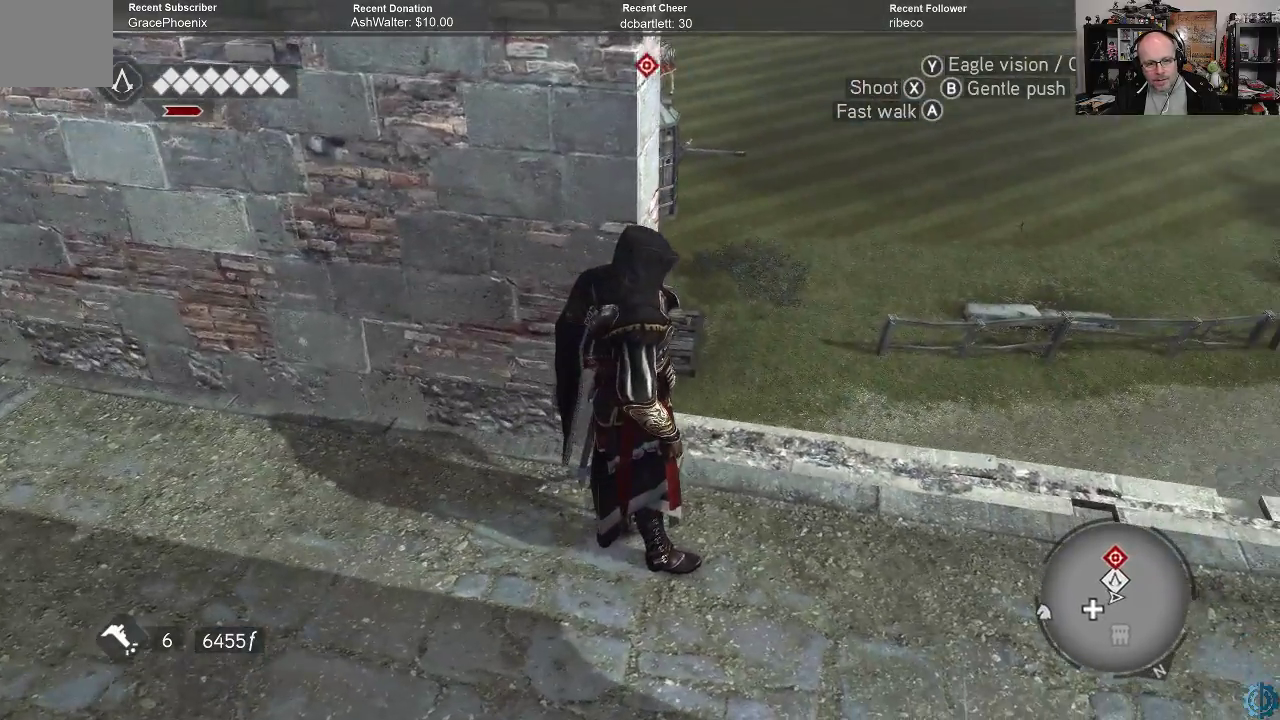
{"buttons": [], "left_stick": "up-right", "right_stick": "center", "events": [[133, "left_stick", "right"], [367, "left_stick", "up-right"]]}
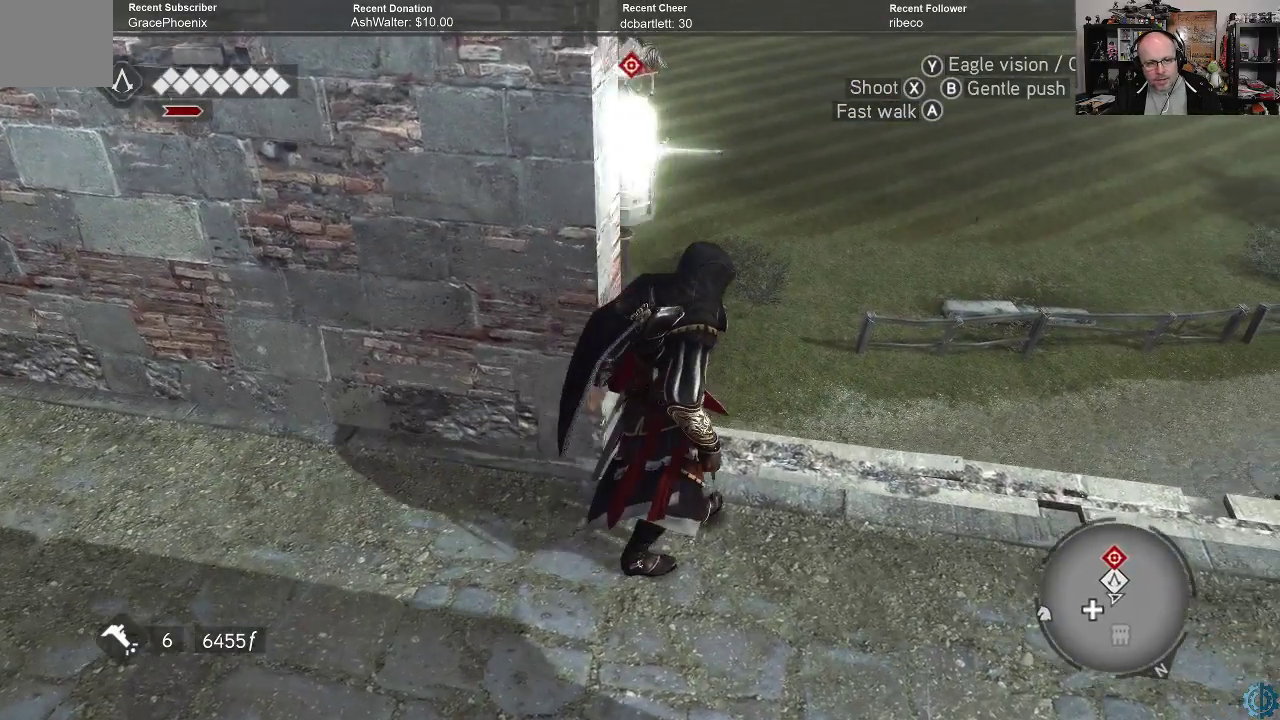
{"buttons": [], "left_stick": "center", "right_stick": "center", "events": [[200, "left_stick", "center"]]}
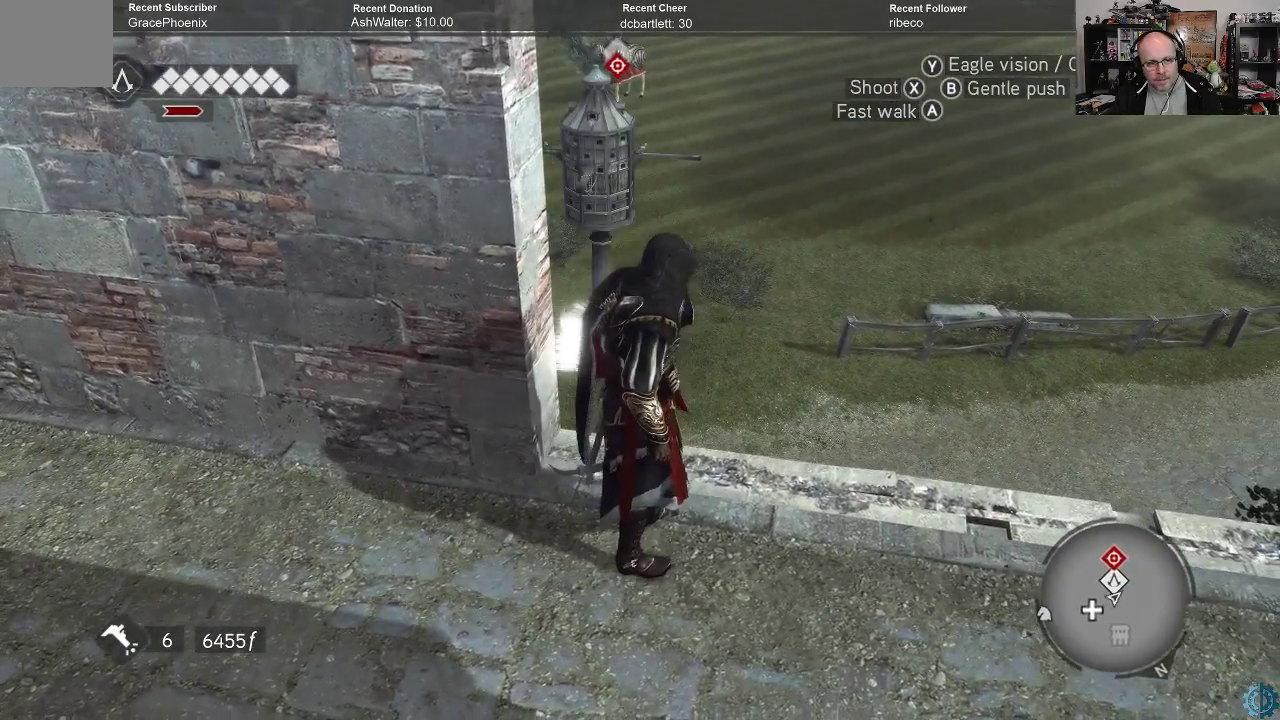
{"buttons": [], "left_stick": "up", "right_stick": "center", "events": [[100, "left_stick", "up"]]}
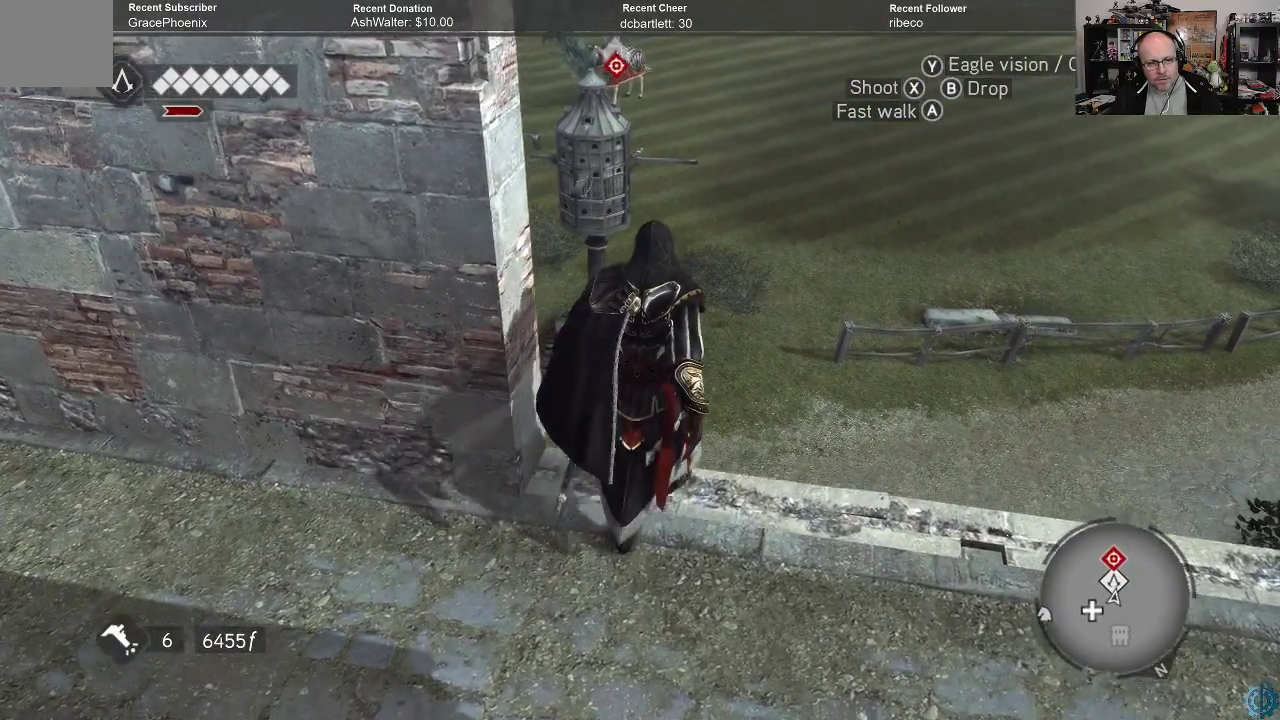
{"buttons": [], "left_stick": "center", "right_stick": "center", "events": [[167, "left_stick", "up-right"], [267, "left_stick", "center"]]}
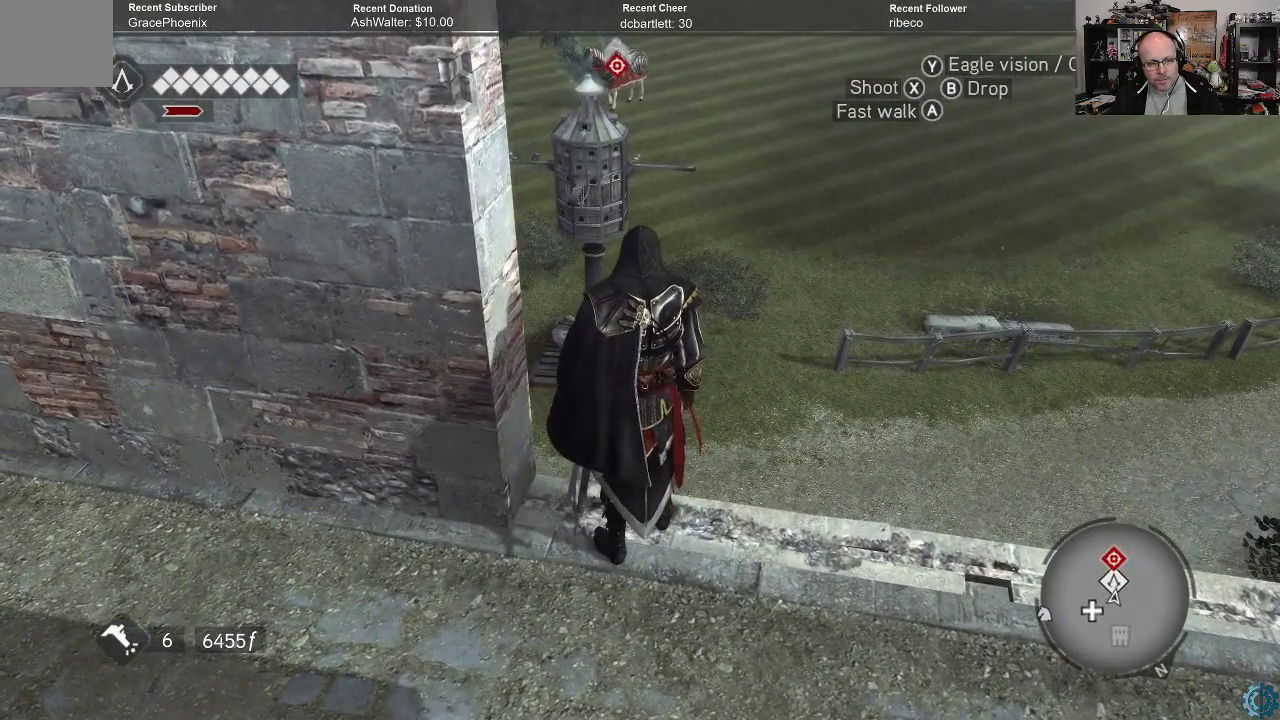
{"buttons": [], "left_stick": "center", "right_stick": "center", "events": [[167, "left_stick", "up"], [367, "left_stick", "center"]]}
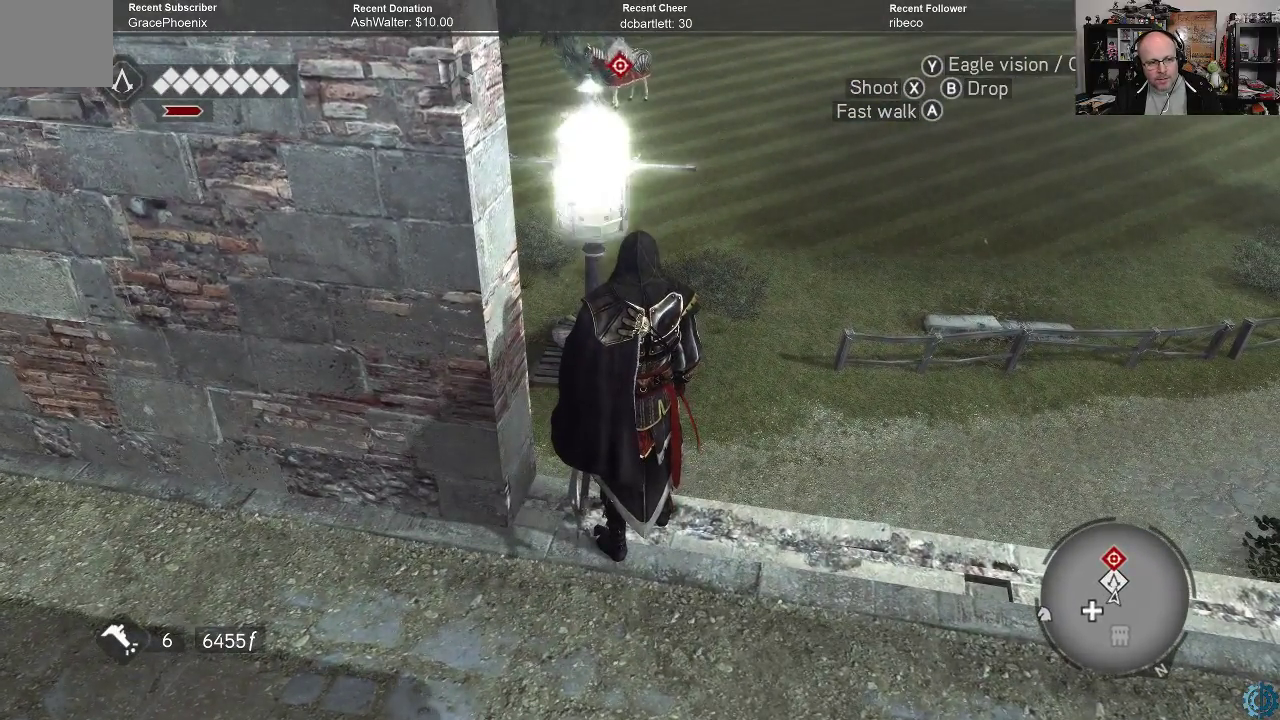
{"buttons": [], "left_stick": "center", "right_stick": "center", "events": []}
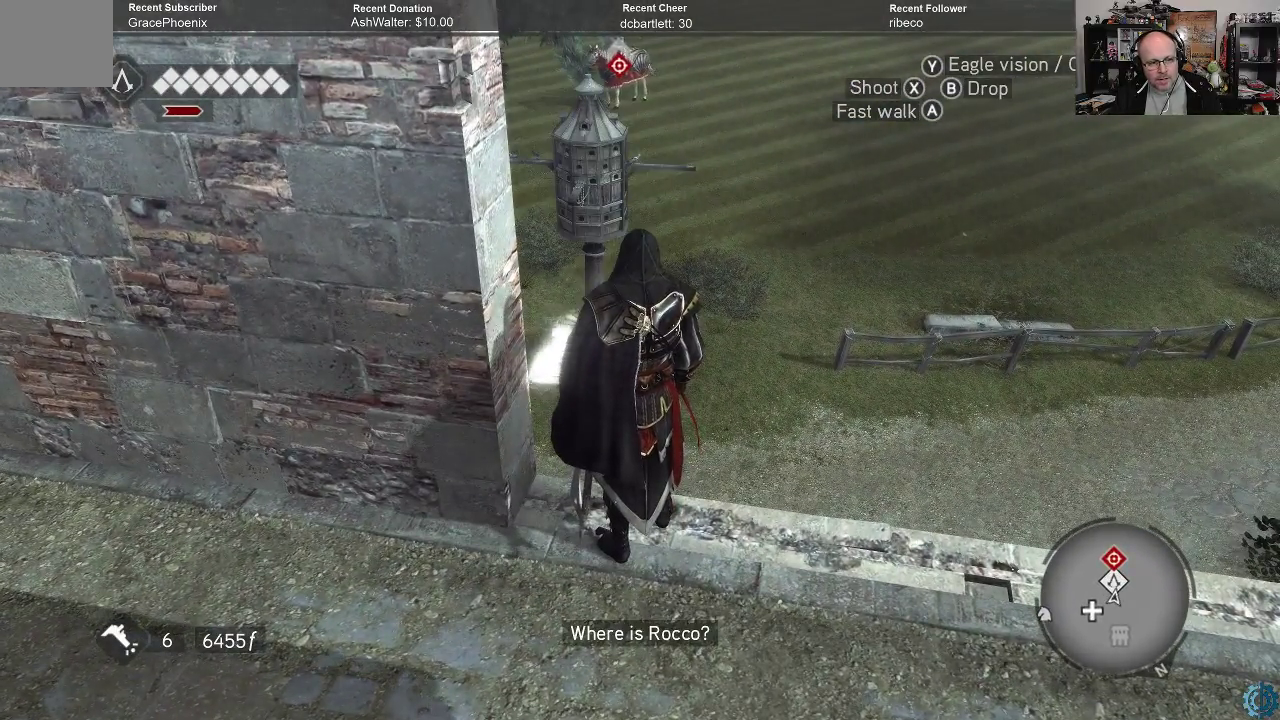
{"buttons": [], "left_stick": "center", "right_stick": "center", "events": []}
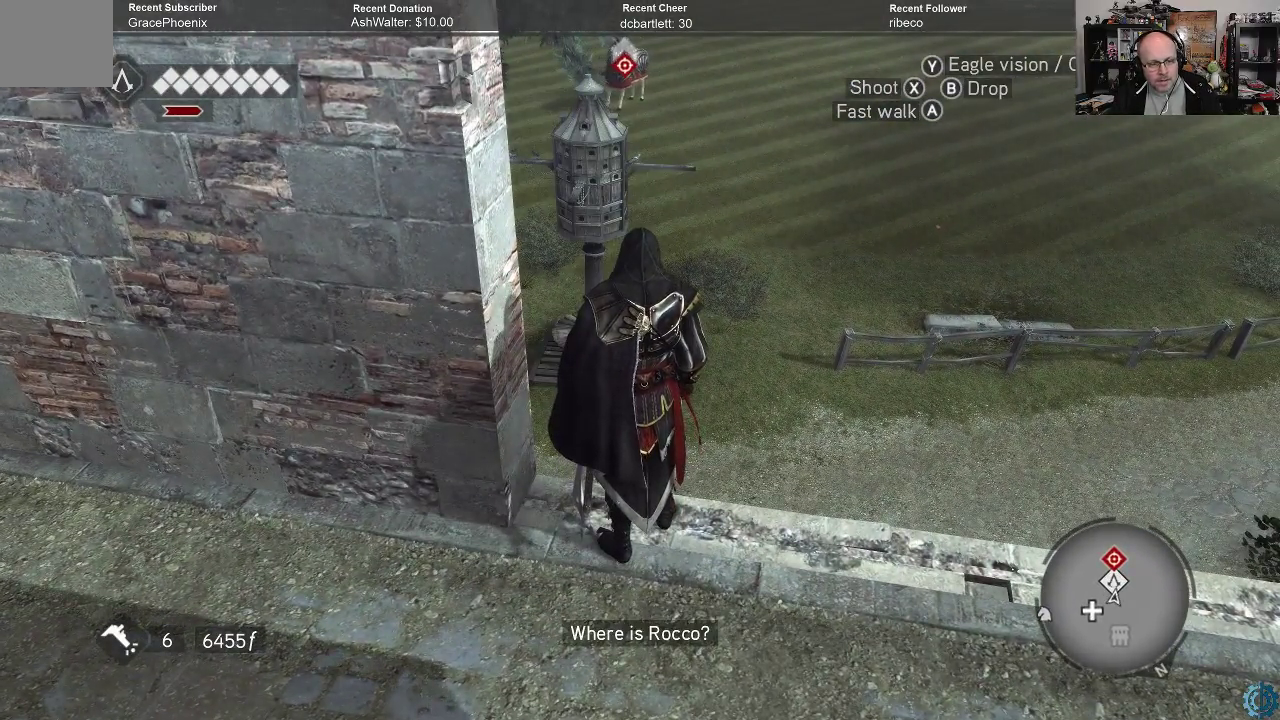
{"buttons": [], "left_stick": "center", "right_stick": "center", "events": []}
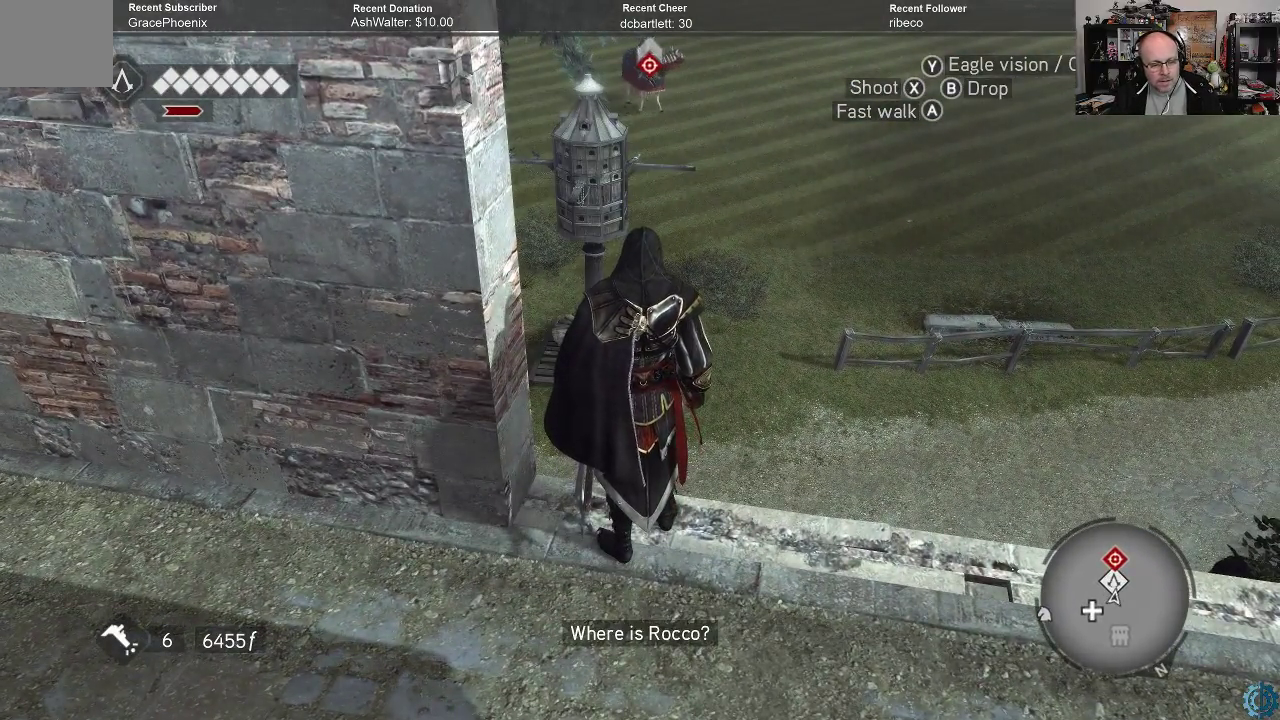
{"buttons": [], "left_stick": "center", "right_stick": "center", "events": []}
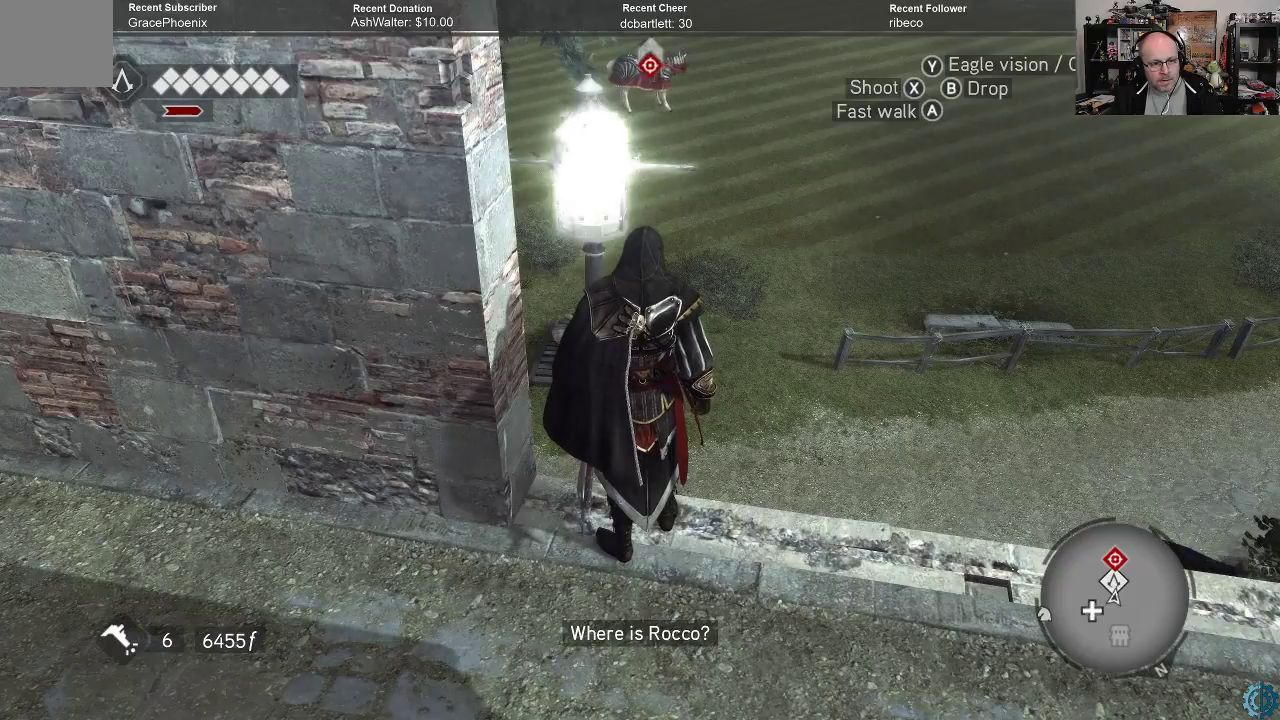
{"buttons": [], "left_stick": "center", "right_stick": "center", "events": []}
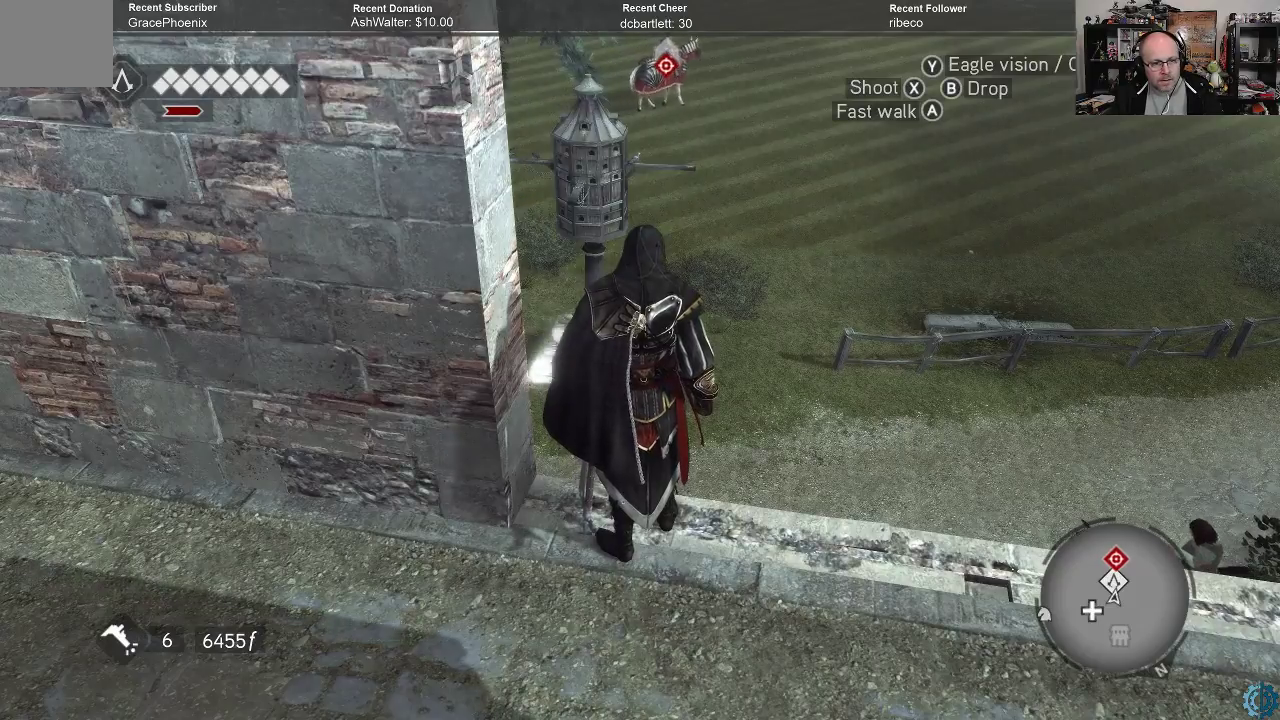
{"buttons": [], "left_stick": "center", "right_stick": "center", "events": []}
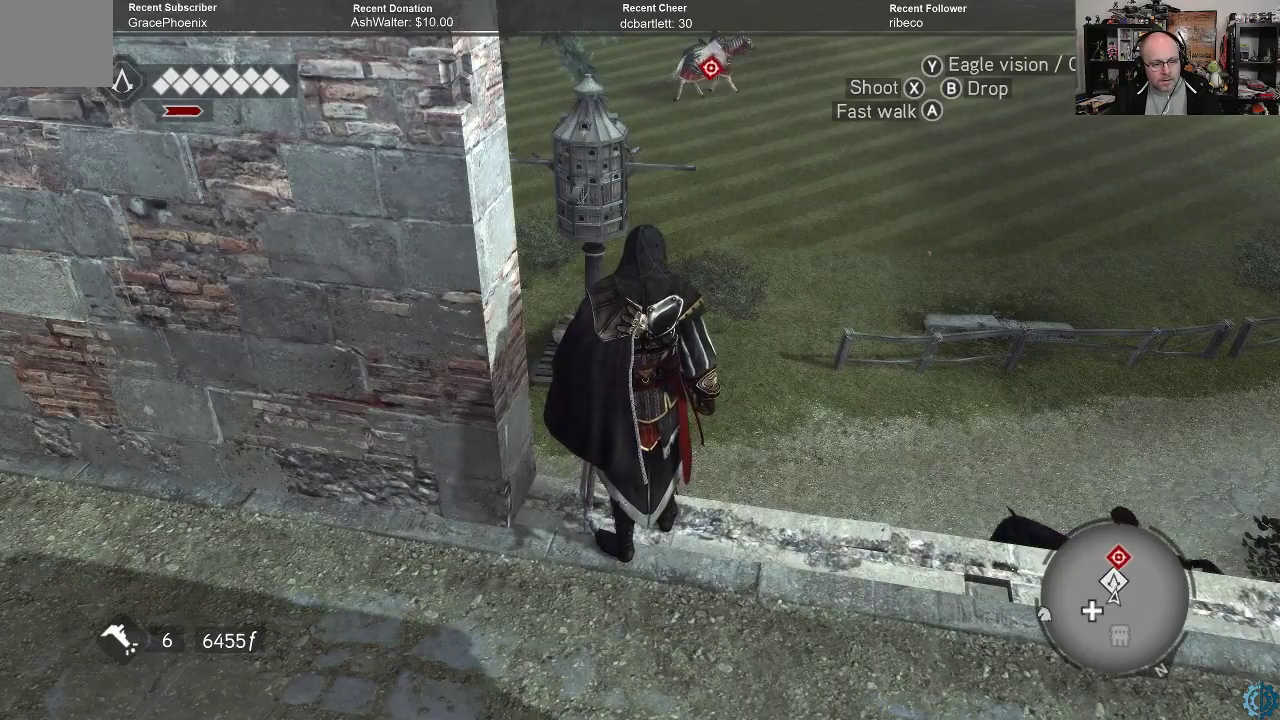
{"buttons": [], "left_stick": "center", "right_stick": "center", "events": []}
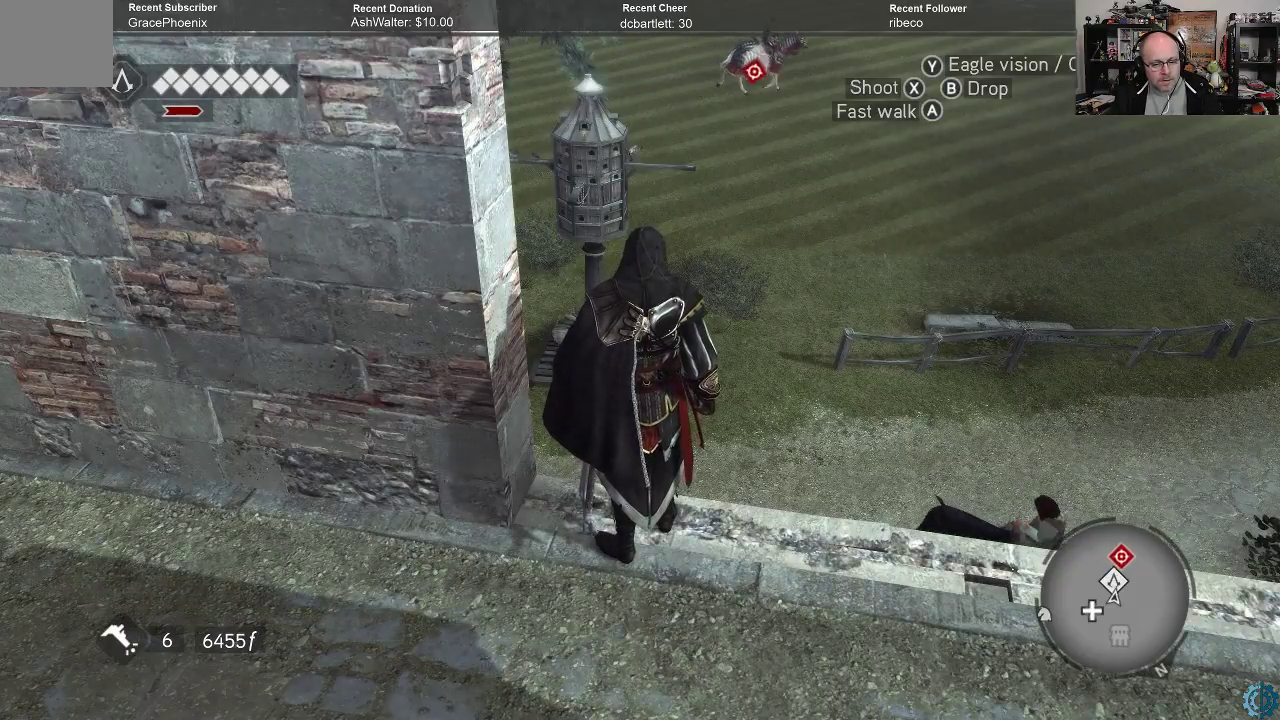
{"buttons": [], "left_stick": "center", "right_stick": "center", "events": []}
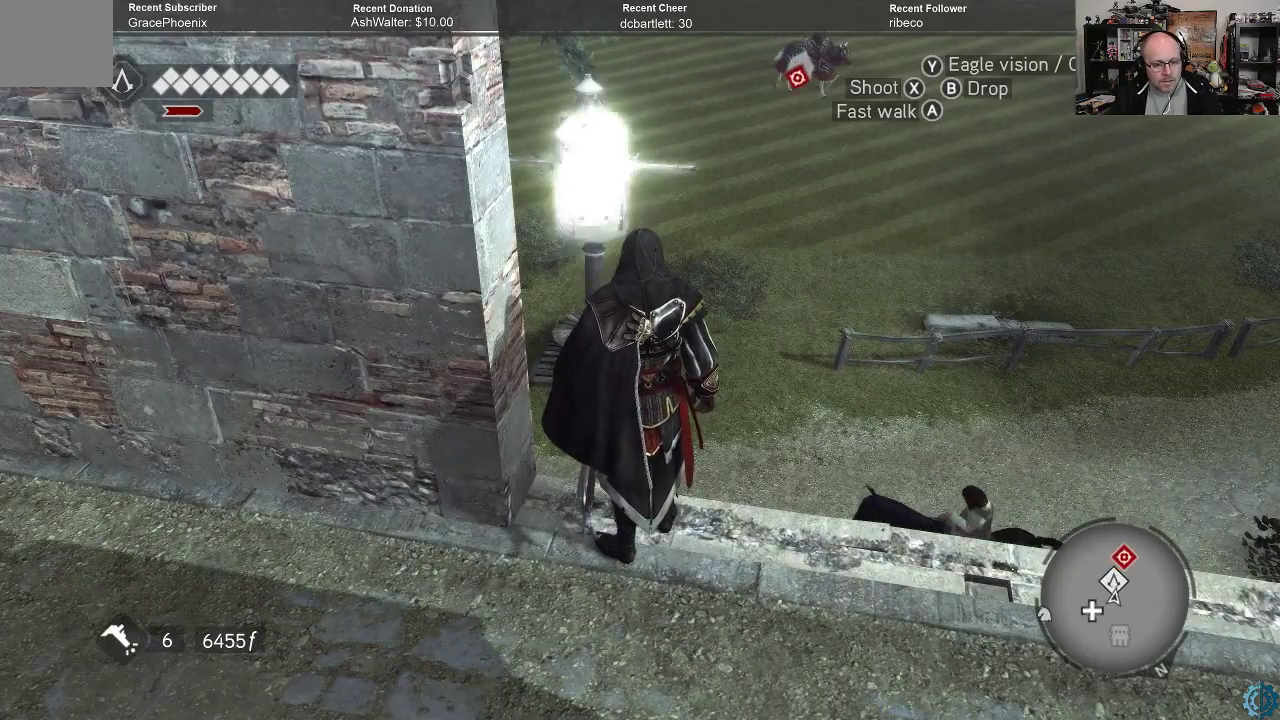
{"buttons": [], "left_stick": "center", "right_stick": "center", "events": [[167, "right_stick", "down"], [333, "right_stick", "center"]]}
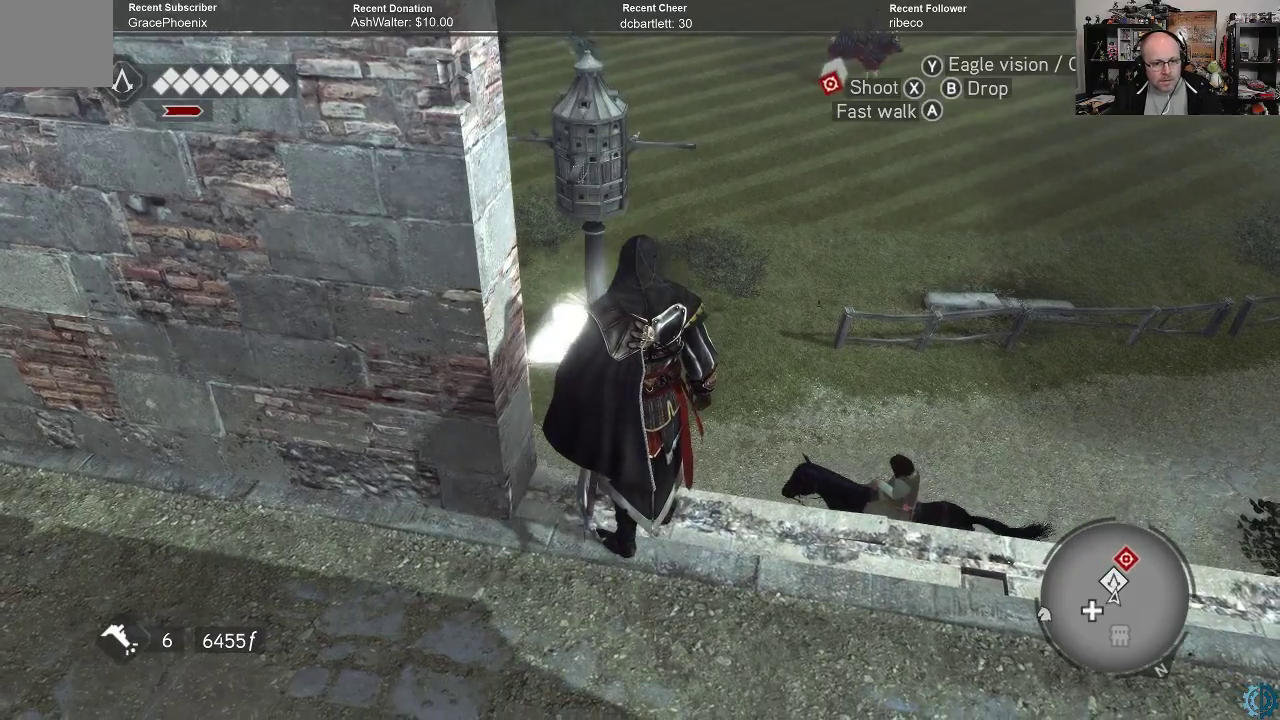
{"buttons": [], "left_stick": "center", "right_stick": "up-left", "events": [[33, "right_stick", "down-left"], [333, "right_stick", "left"], [467, "right_stick", "up-left"]]}
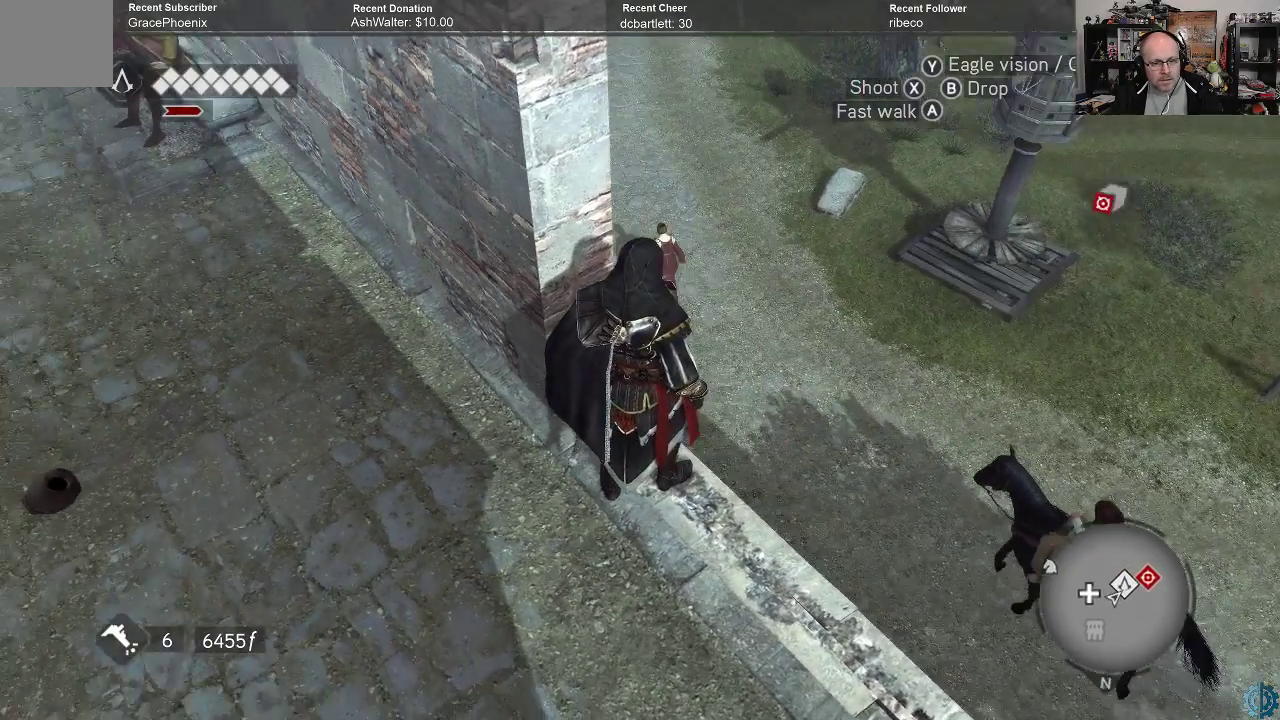
{"buttons": [], "left_stick": "center", "right_stick": "up", "events": [[167, "right_stick", "center"], [433, "right_stick", "up"]]}
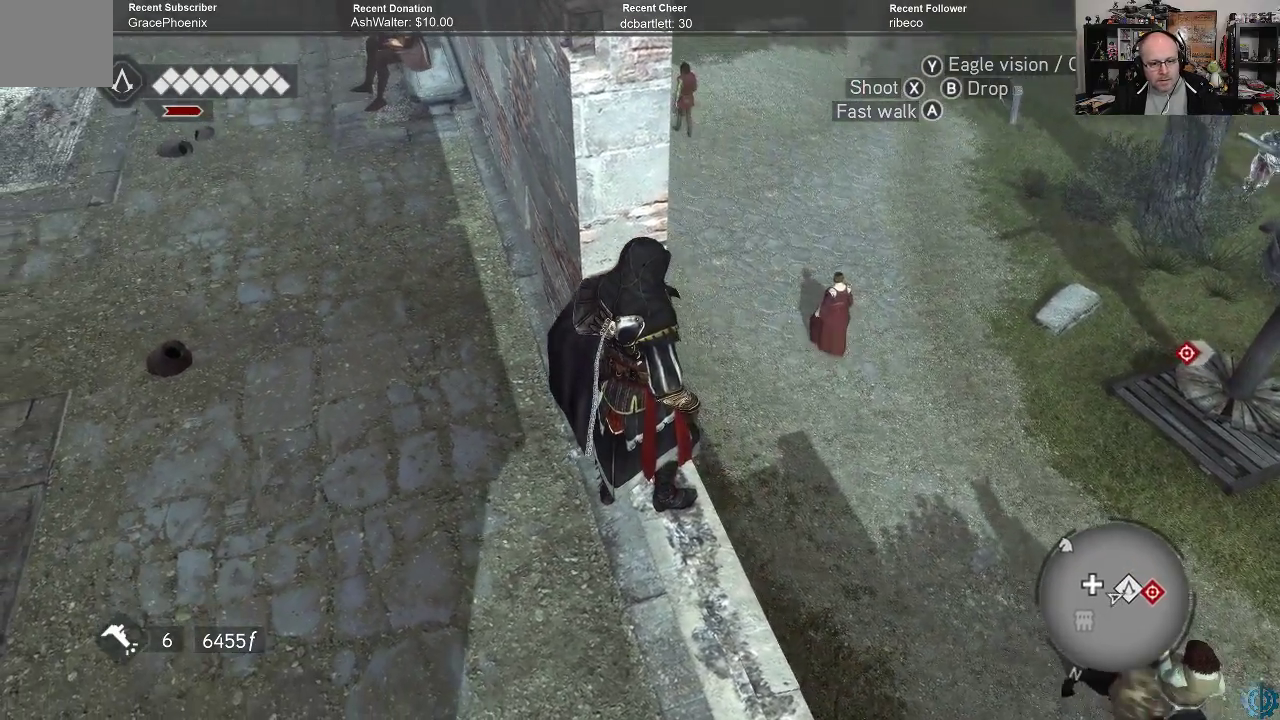
{"buttons": [], "left_stick": "center", "right_stick": "center", "events": [[100, "right_stick", "center"]]}
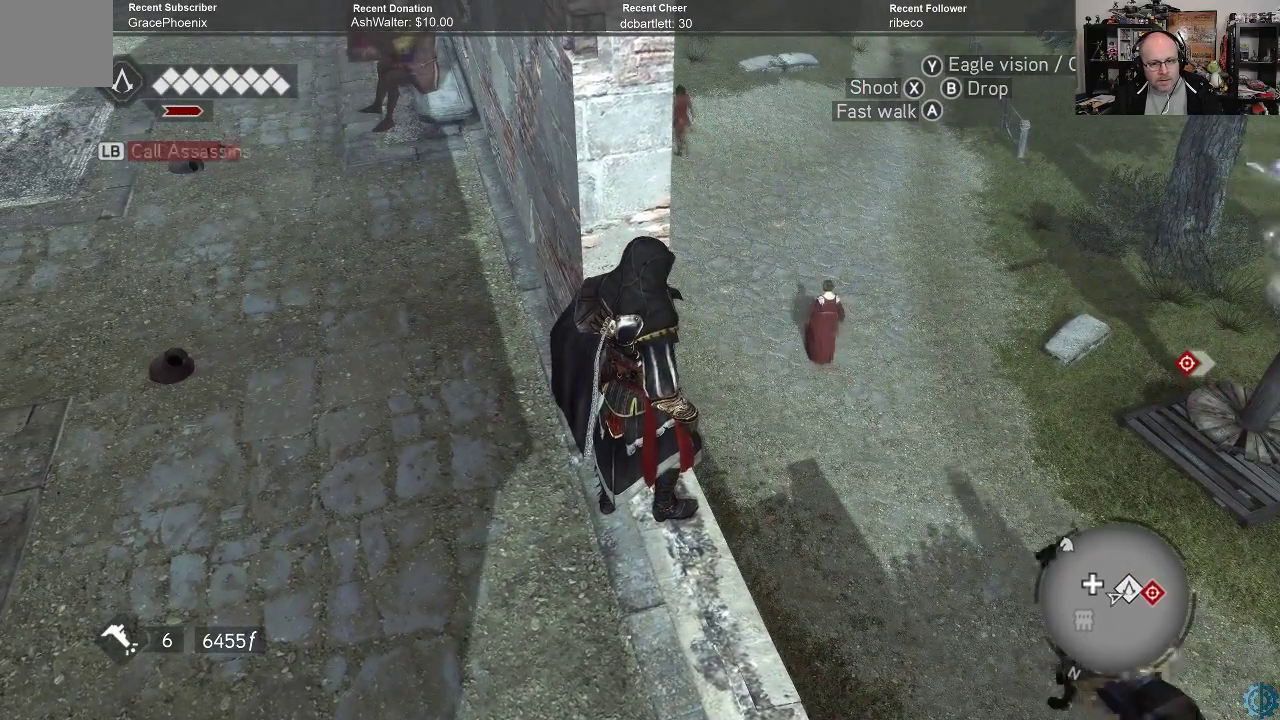
{"buttons": ["B"], "left_stick": "center", "right_stick": "center", "events": [[433, "B", "down"]]}
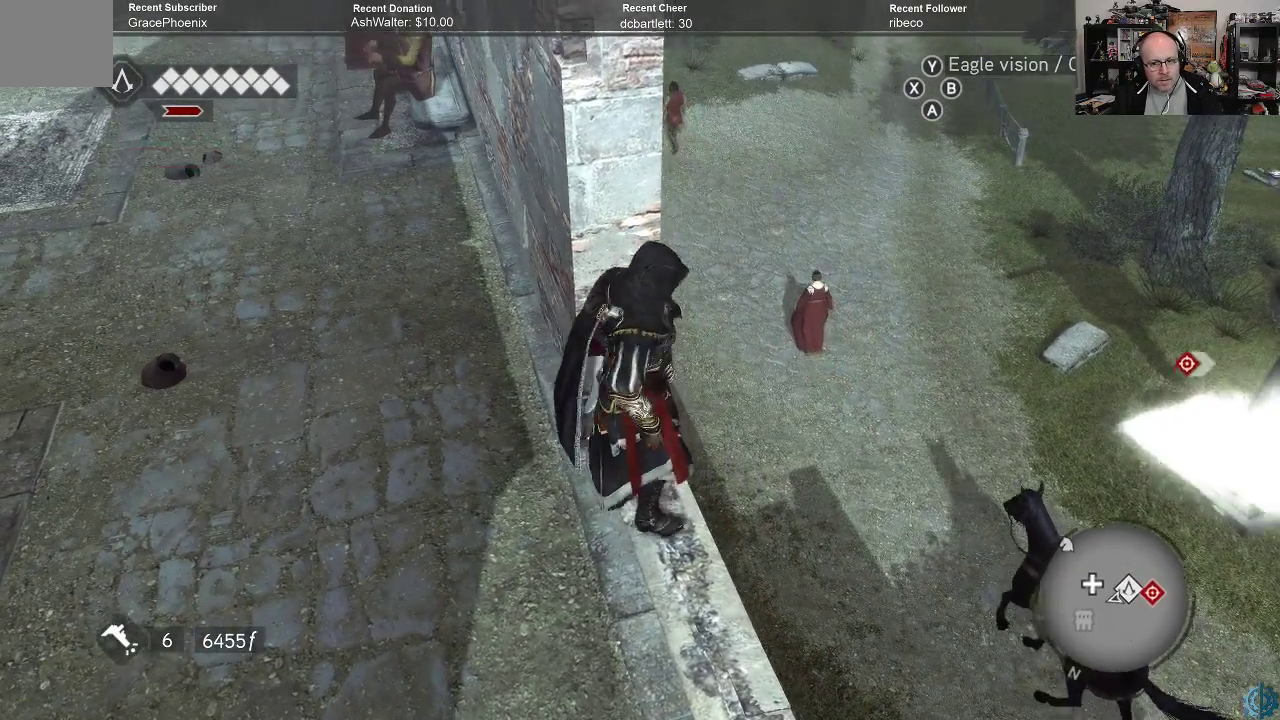
{"buttons": [], "left_stick": "center", "right_stick": "left", "events": [[33, "B", "up"], [467, "right_stick", "left"]]}
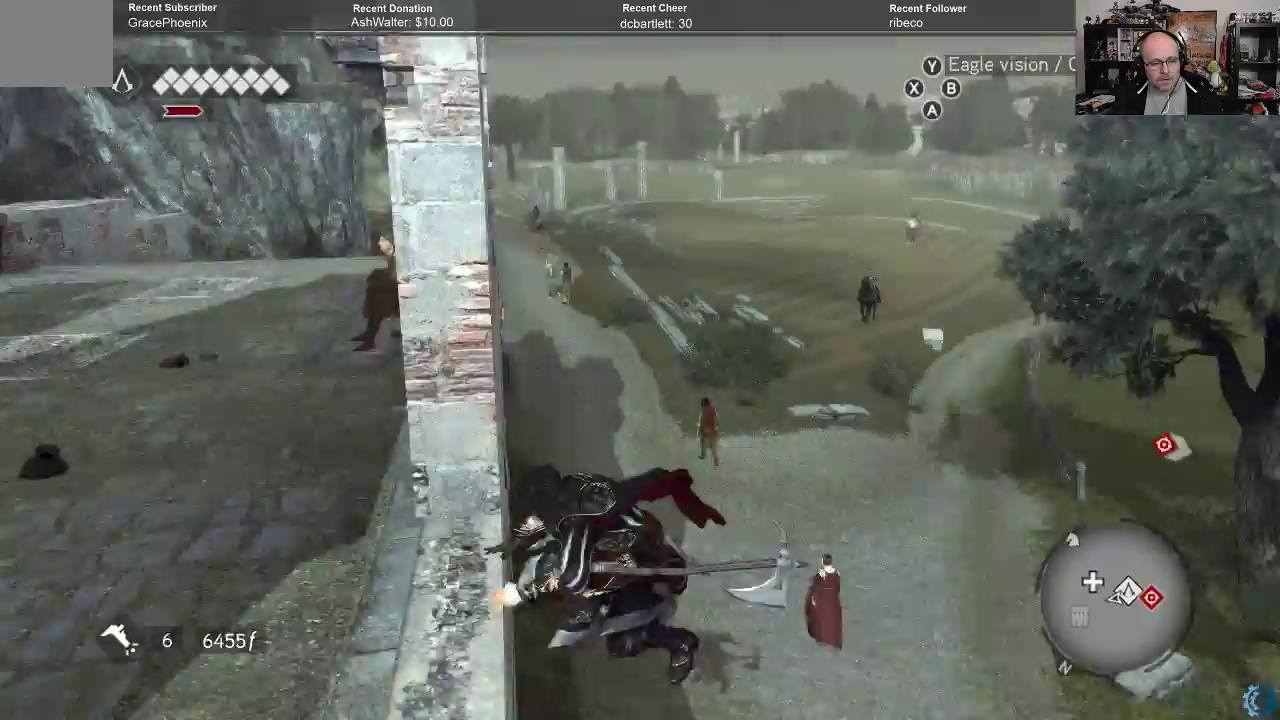
{"buttons": [], "left_stick": "center", "right_stick": "left", "events": []}
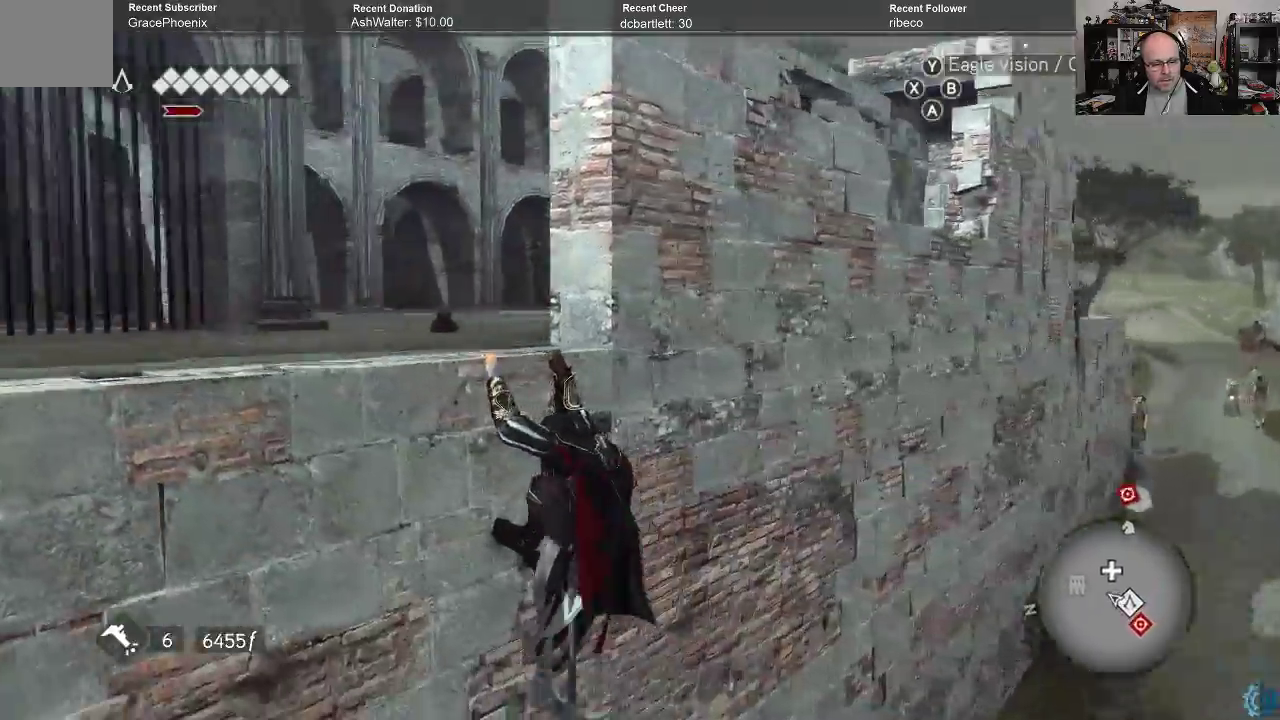
{"buttons": [], "left_stick": "center", "right_stick": "center", "events": [[100, "right_stick", "center"], [233, "B", "down"], [333, "B", "up"]]}
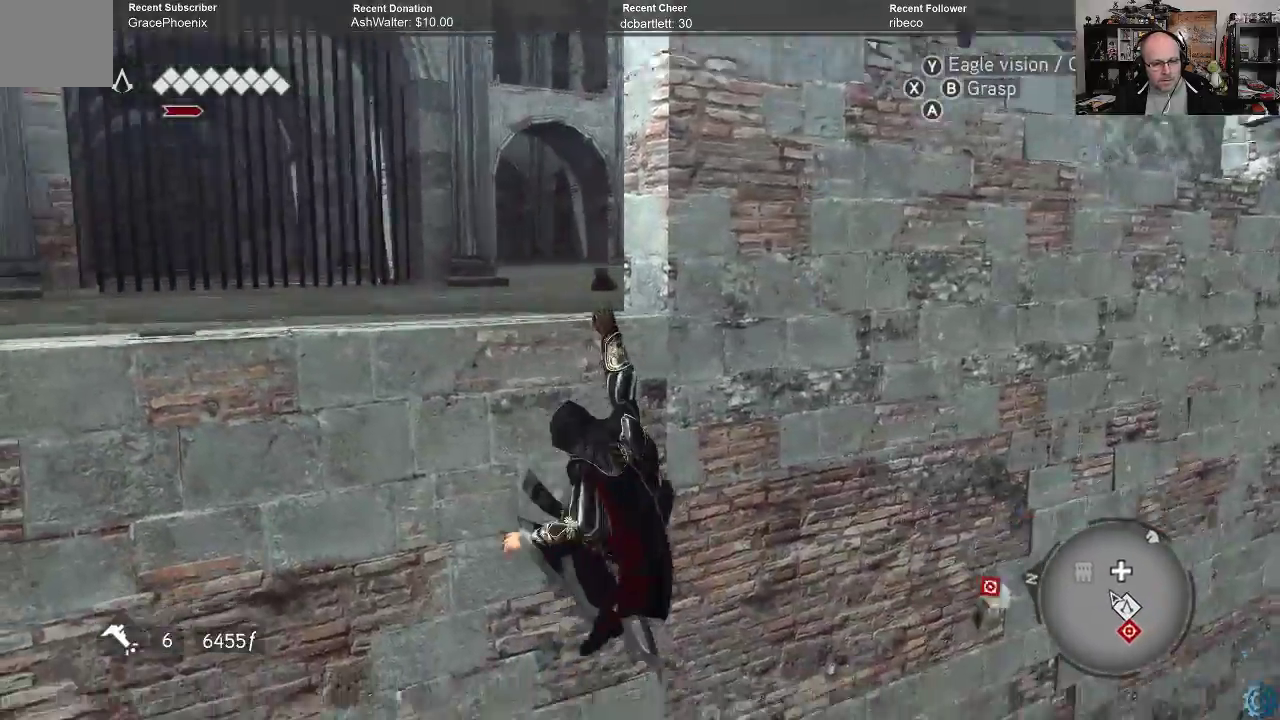
{"buttons": [], "left_stick": "center", "right_stick": "center", "events": [[300, "B", "down"], [500, "B", "up"]]}
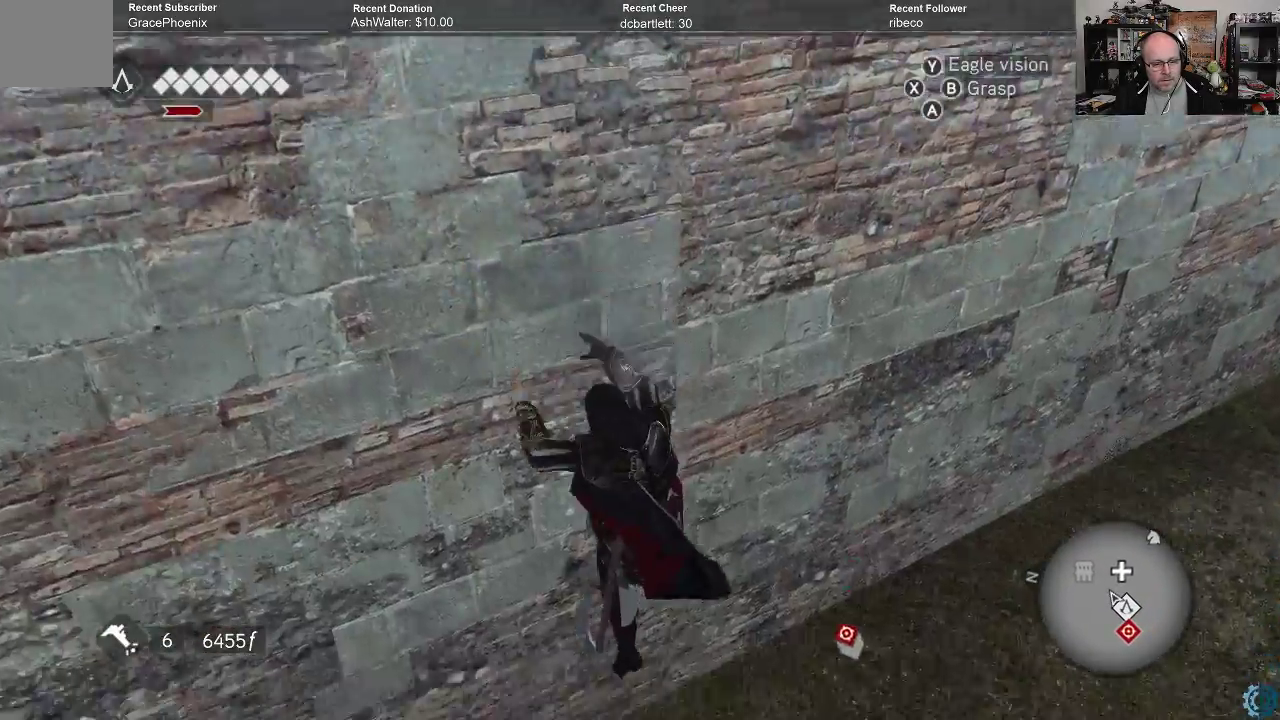
{"buttons": [], "left_stick": "center", "right_stick": "center", "events": [[100, "B", "down"], [233, "B", "up"]]}
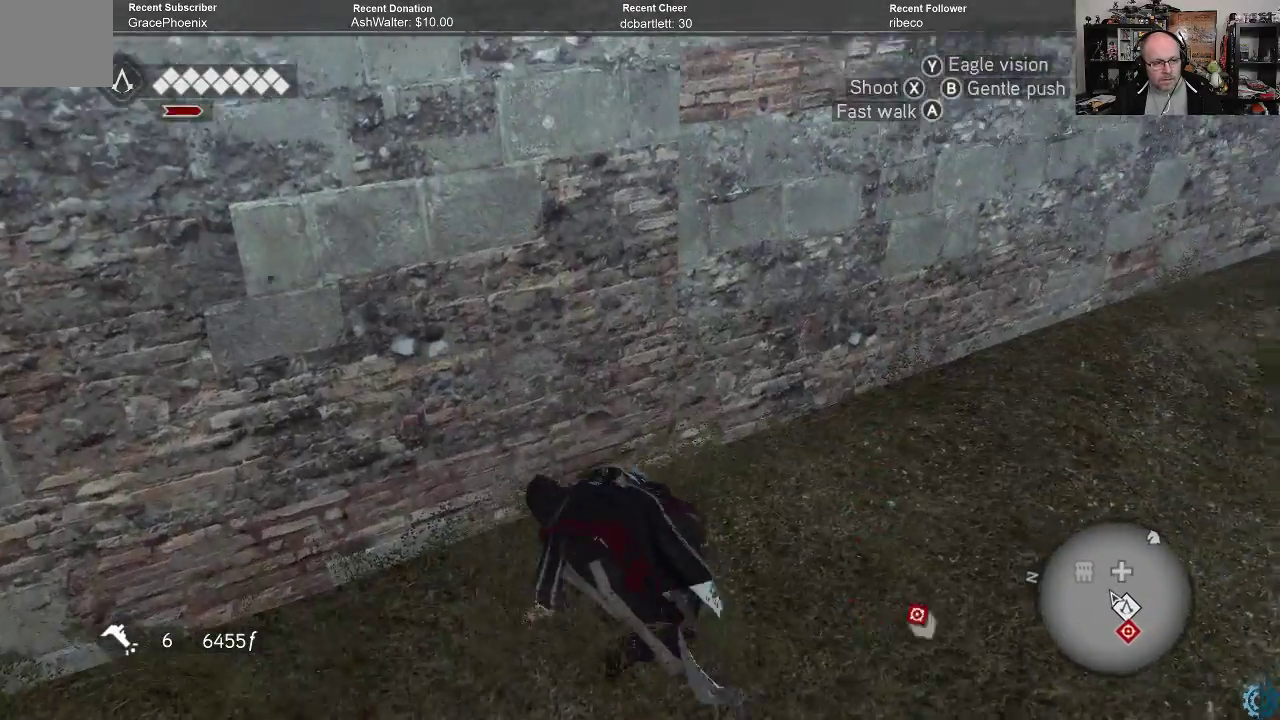
{"buttons": [], "left_stick": "center", "right_stick": "down-right", "events": [[433, "right_stick", "down-right"]]}
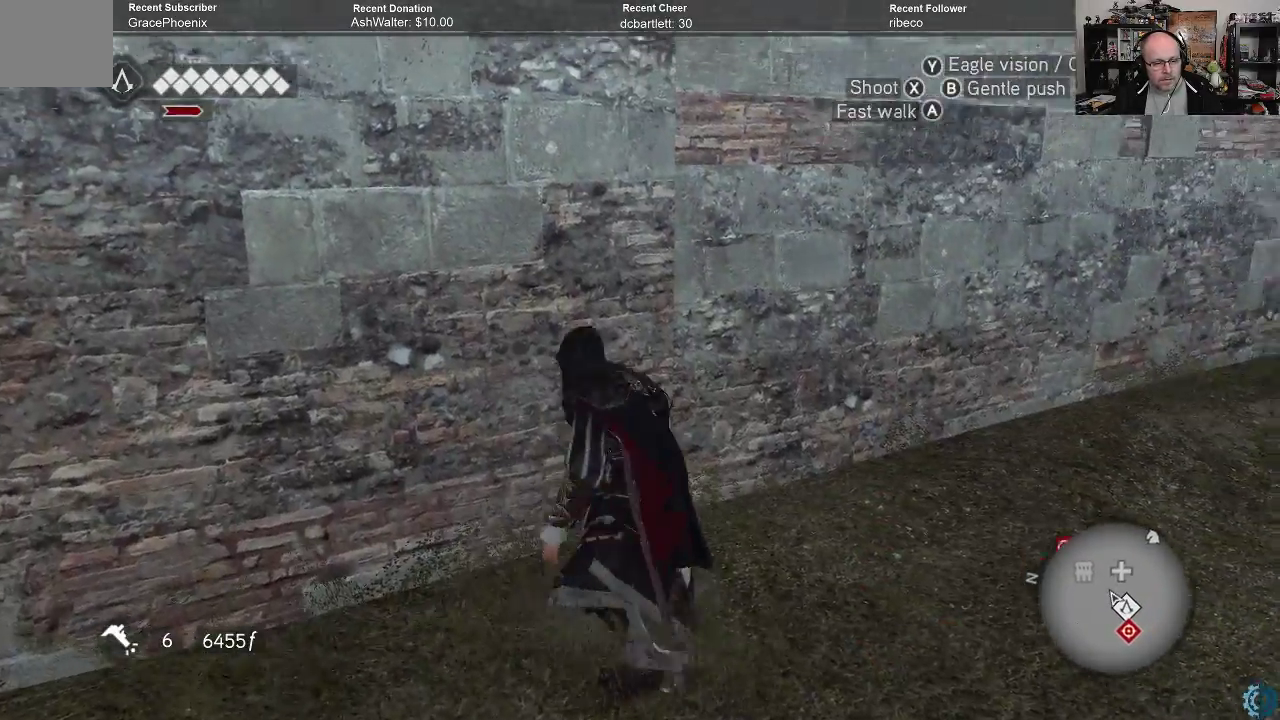
{"buttons": [], "left_stick": "up", "right_stick": "right", "events": [[300, "left_stick", "up"], [500, "right_stick", "right"]]}
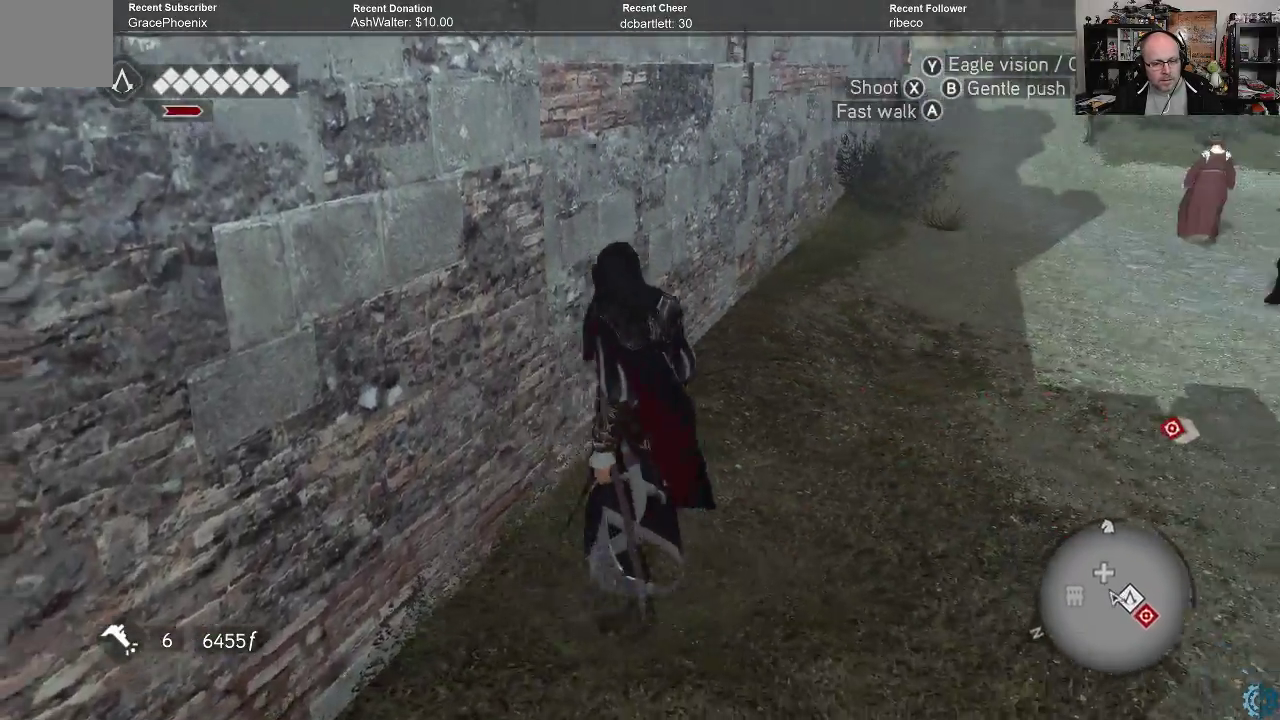
{"buttons": [], "left_stick": "up", "right_stick": "center", "events": [[300, "right_stick", "center"]]}